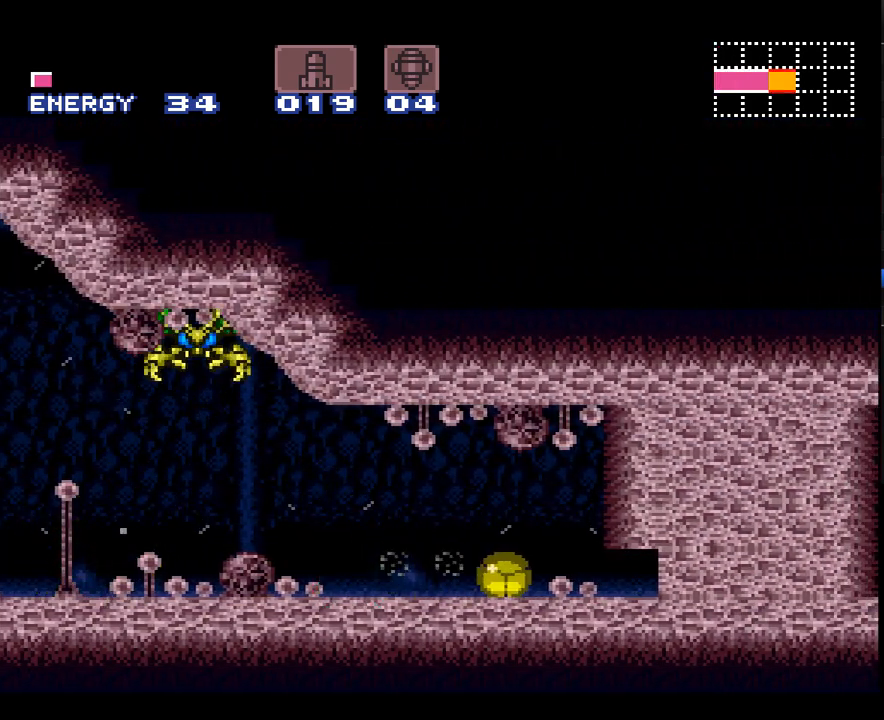
Gameplay with a controller (Nintendo layout); each line is a JSON object with the inputs held at the frame after it. "events" lists button and stick changes between this image and that frame as [ms after this image, input, new state], when the widget could be followed in between. Not read: L3 R3.
{"buttons": ["A", "DPAD_LEFT"], "events": [[250, "DPAD_RIGHT", "up"], [250, "Y", "down"], [350, "DPAD_LEFT", "down"], [350, "Y", "up"], [383, "A", "up"], [450, "A", "down"]]}
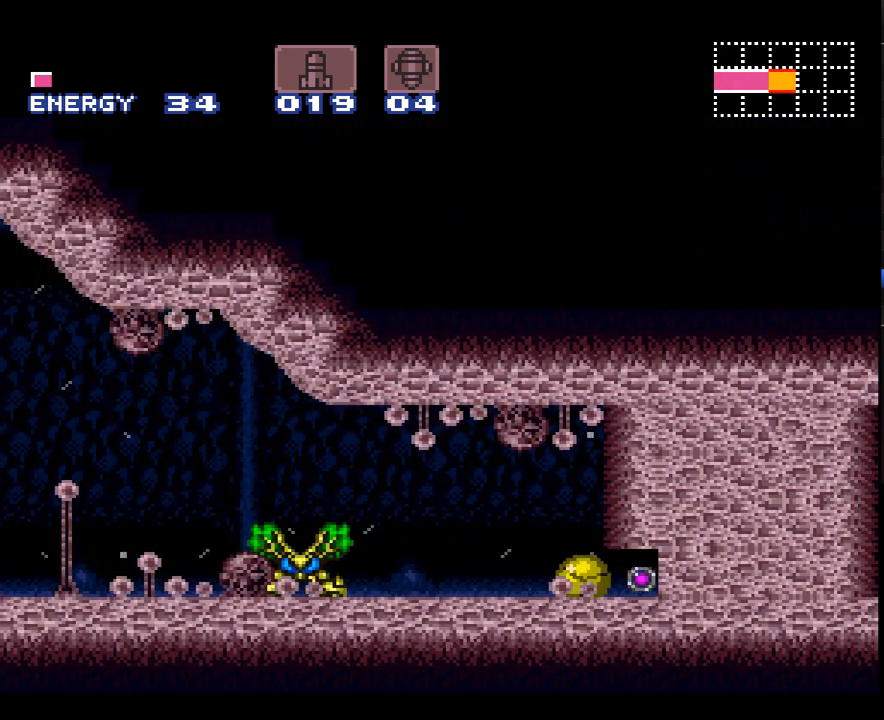
{"buttons": ["A", "DPAD_RIGHT"], "events": [[133, "DPAD_LEFT", "up"], [167, "Y", "down"], [217, "DPAD_RIGHT", "down"], [217, "Y", "up"]]}
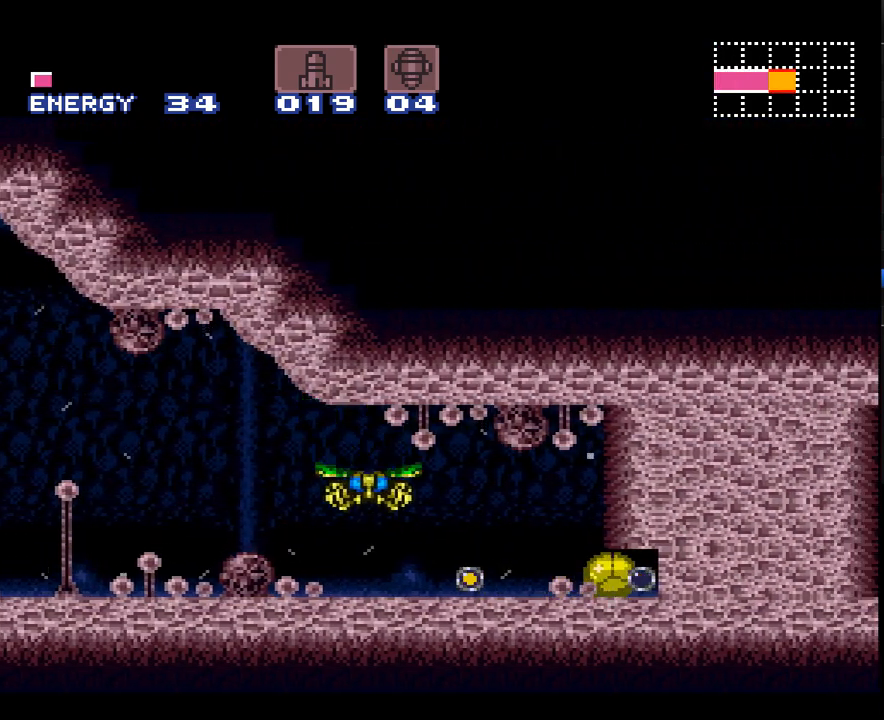
{"buttons": ["A", "DPAD_RIGHT"], "events": []}
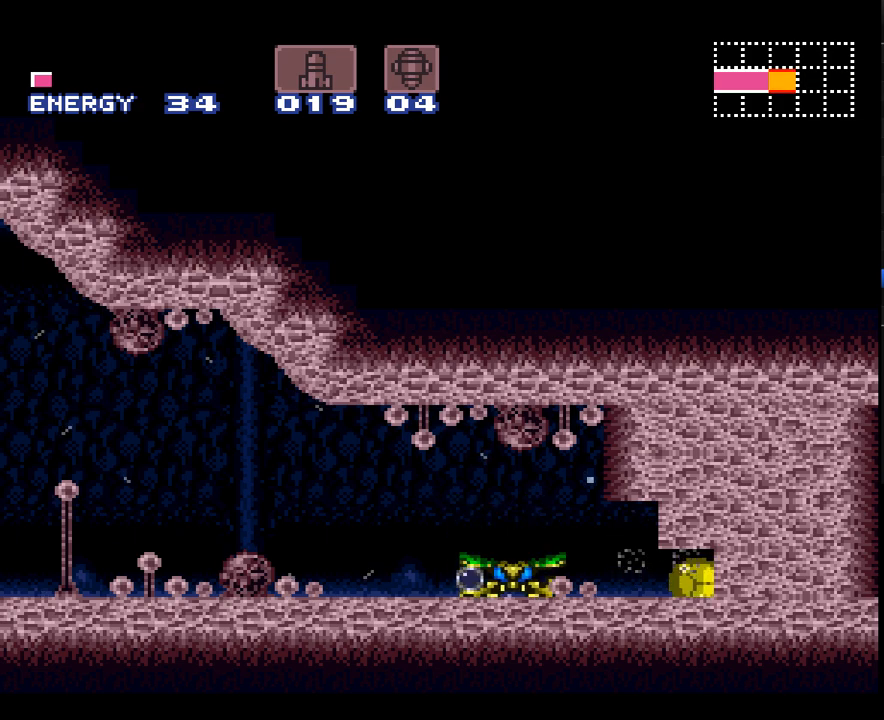
{"buttons": ["A", "DPAD_RIGHT"], "events": [[100, "DPAD_RIGHT", "up"], [100, "Y", "down"], [200, "DPAD_LEFT", "down"], [200, "Y", "up"], [383, "DPAD_LEFT", "up"], [383, "Y", "down"], [483, "DPAD_RIGHT", "down"], [483, "Y", "up"]]}
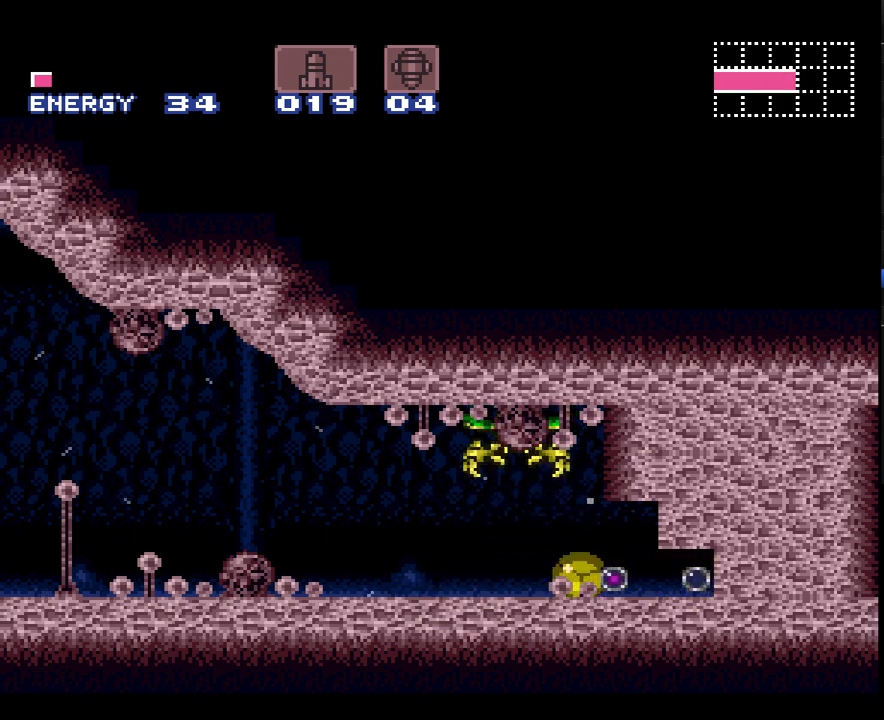
{"buttons": ["A", "DPAD_RIGHT"], "events": [[233, "Y", "down"], [267, "Y", "up"]]}
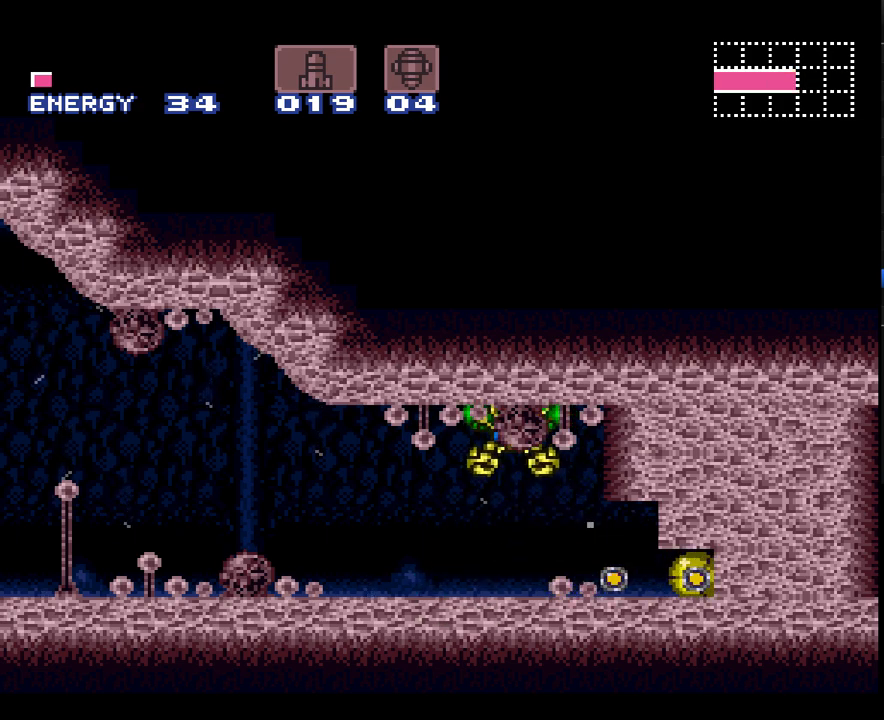
{"buttons": ["A"], "events": [[467, "DPAD_RIGHT", "up"]]}
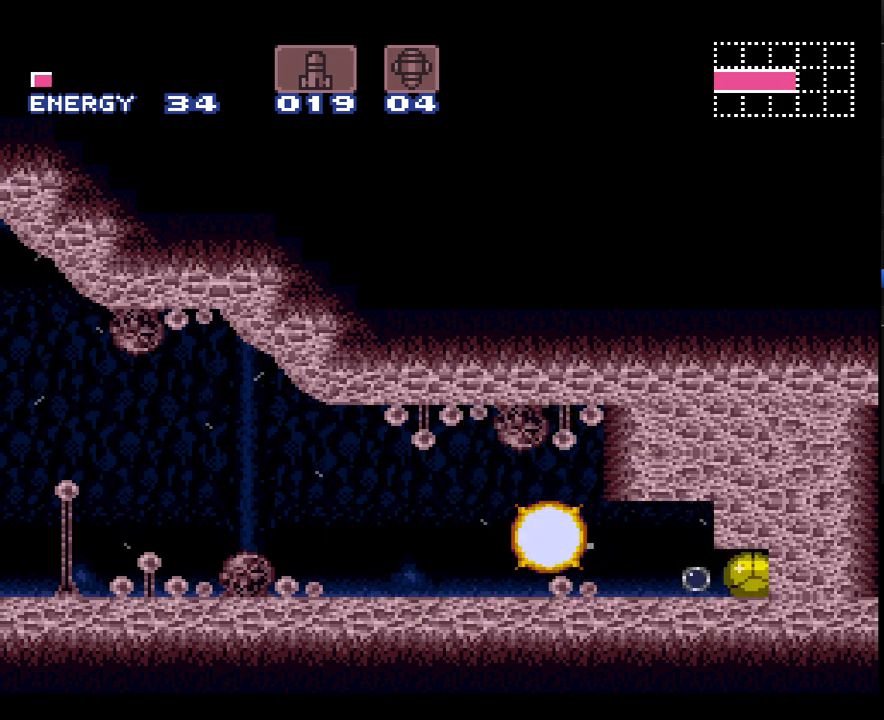
{"buttons": ["A", "DPAD_RIGHT"], "events": [[17, "Y", "down"], [67, "DPAD_LEFT", "down"], [67, "Y", "up"], [283, "DPAD_LEFT", "up"], [333, "Y", "down"], [350, "DPAD_RIGHT", "down"], [383, "Y", "up"]]}
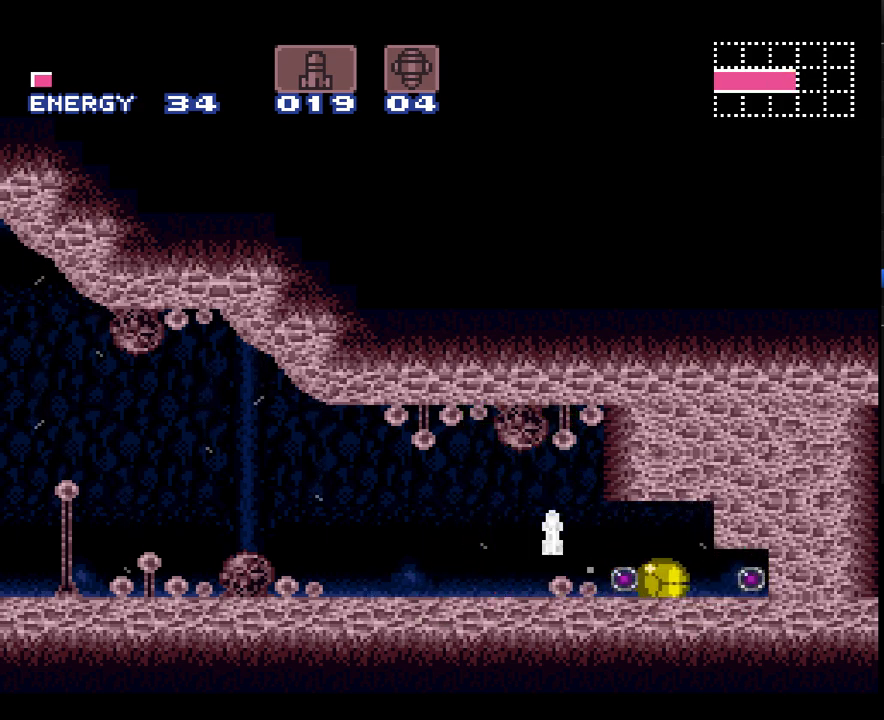
{"buttons": ["A", "DPAD_RIGHT"], "events": []}
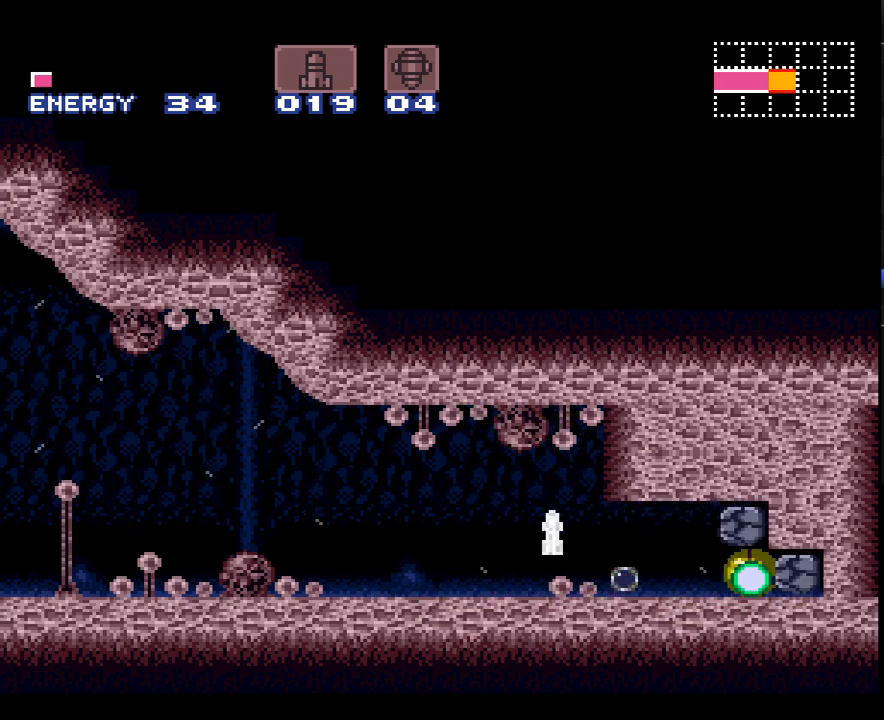
{"buttons": ["A", "DPAD_LEFT"], "events": [[267, "DPAD_RIGHT", "up"], [283, "Y", "down"], [317, "DPAD_LEFT", "down"], [383, "Y", "up"]]}
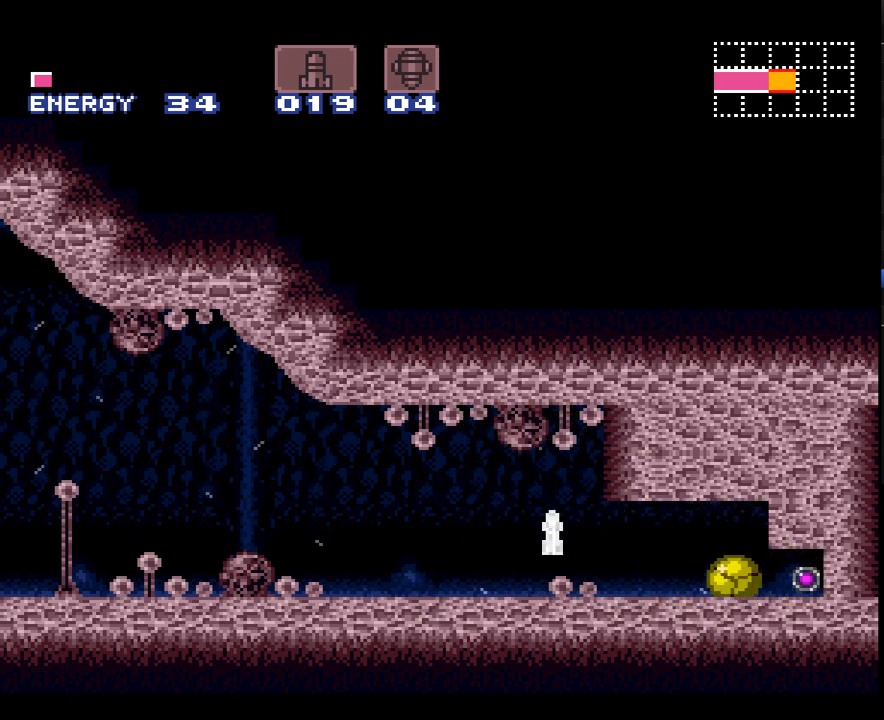
{"buttons": ["A", "DPAD_RIGHT"], "events": [[233, "DPAD_LEFT", "up"], [283, "DPAD_RIGHT", "down"]]}
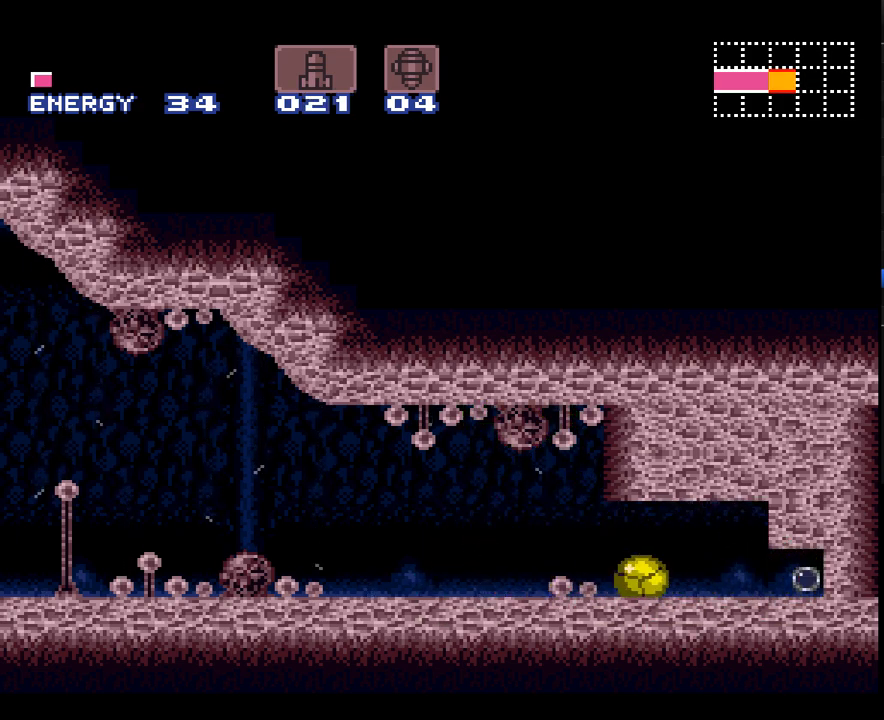
{"buttons": ["A", "B", "DPAD_RIGHT"], "events": [[500, "B", "down"]]}
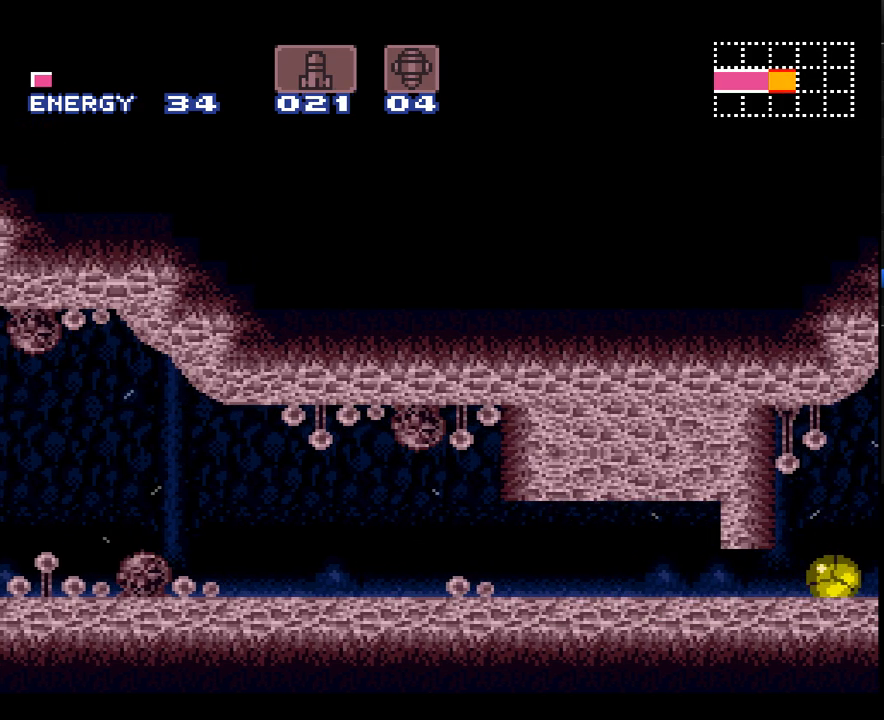
{"buttons": ["A", "R1", "DPAD_RIGHT"], "events": [[100, "B", "up"], [133, "A", "up"], [217, "A", "down"], [250, "L1", "down"], [317, "R1", "down"], [383, "L1", "up"], [383, "R1", "up"], [483, "R1", "down"]]}
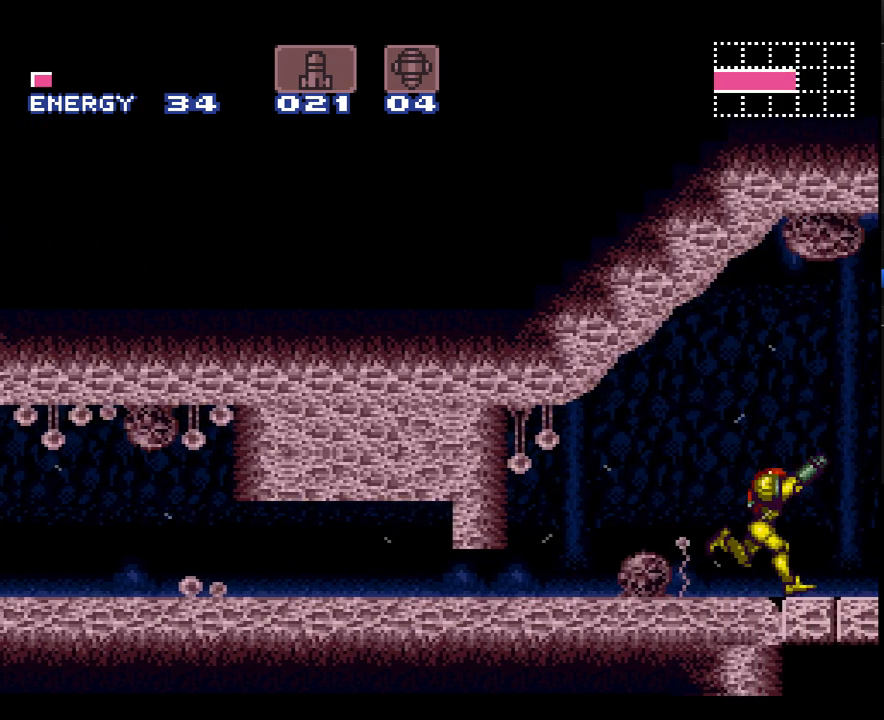
{"buttons": ["A", "DPAD_RIGHT"], "events": [[17, "L1", "down"], [67, "L1", "up"], [200, "L1", "down"], [283, "L1", "up"], [283, "R1", "up"], [350, "R1", "down"], [417, "L1", "down"], [450, "R1", "up"], [483, "L1", "up"]]}
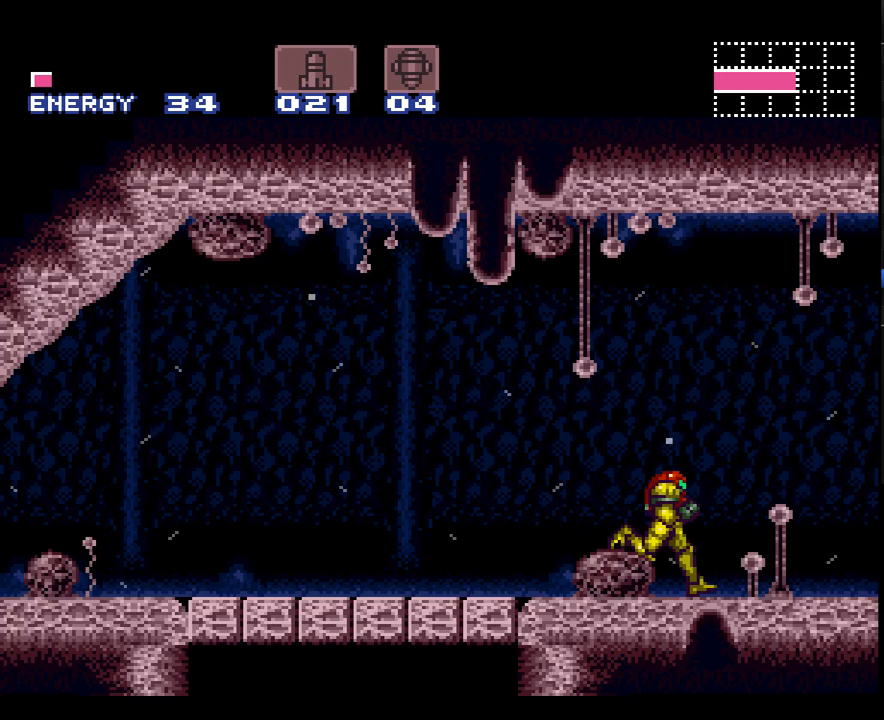
{"buttons": ["A", "L1", "DPAD_RIGHT"], "events": [[17, "R1", "down"], [67, "L1", "down"], [67, "R1", "up"], [167, "L1", "up"], [167, "R1", "down"], [217, "R1", "up"], [283, "L1", "down"], [283, "R1", "down"], [350, "R1", "up"], [383, "L1", "up"], [417, "R1", "down"], [500, "L1", "down"], [500, "R1", "up"]]}
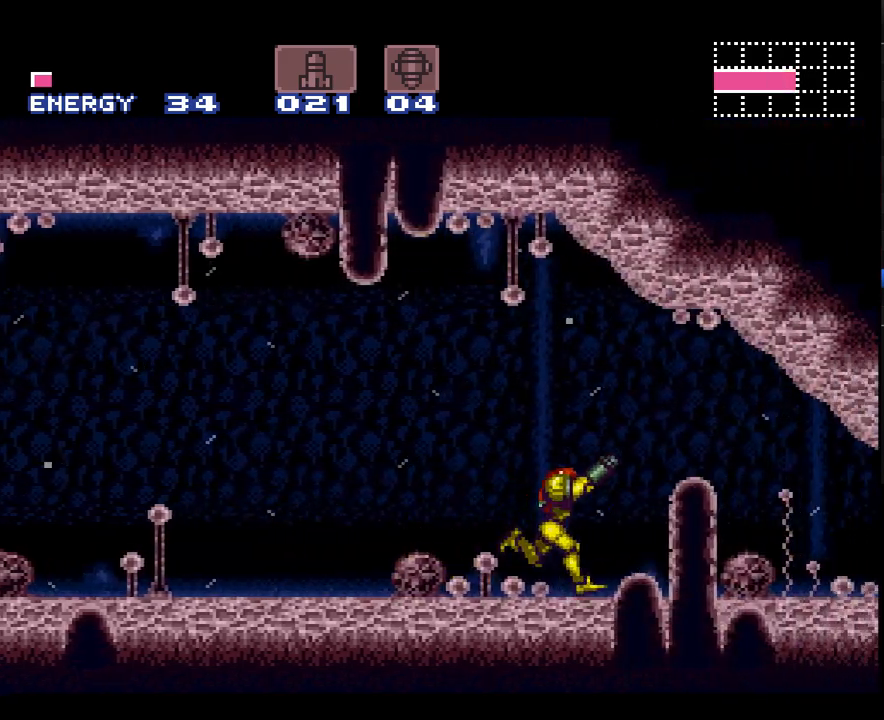
{"buttons": ["A", "DPAD_RIGHT"], "events": [[67, "L1", "up"], [67, "R1", "down"], [133, "R1", "up"], [200, "L1", "down"], [200, "R1", "down"], [283, "L1", "up"], [283, "R1", "up"], [350, "L1", "down"], [350, "R1", "down"], [417, "R1", "up"], [467, "L1", "up"]]}
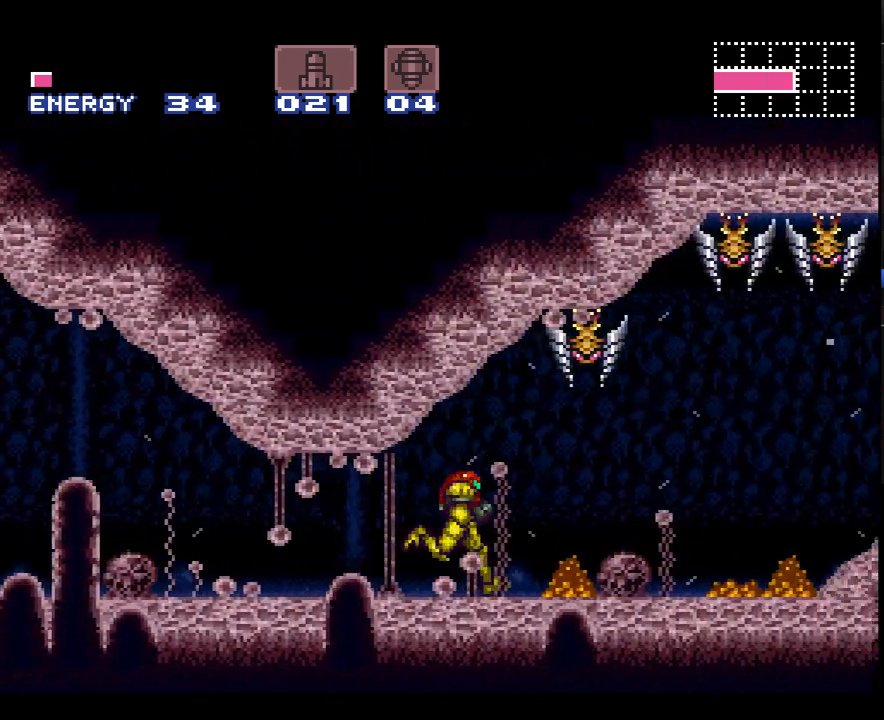
{"buttons": ["DPAD_RIGHT"], "events": [[333, "B", "down"], [350, "Y", "down"], [467, "B", "up"], [467, "Y", "up"], [500, "A", "up"]]}
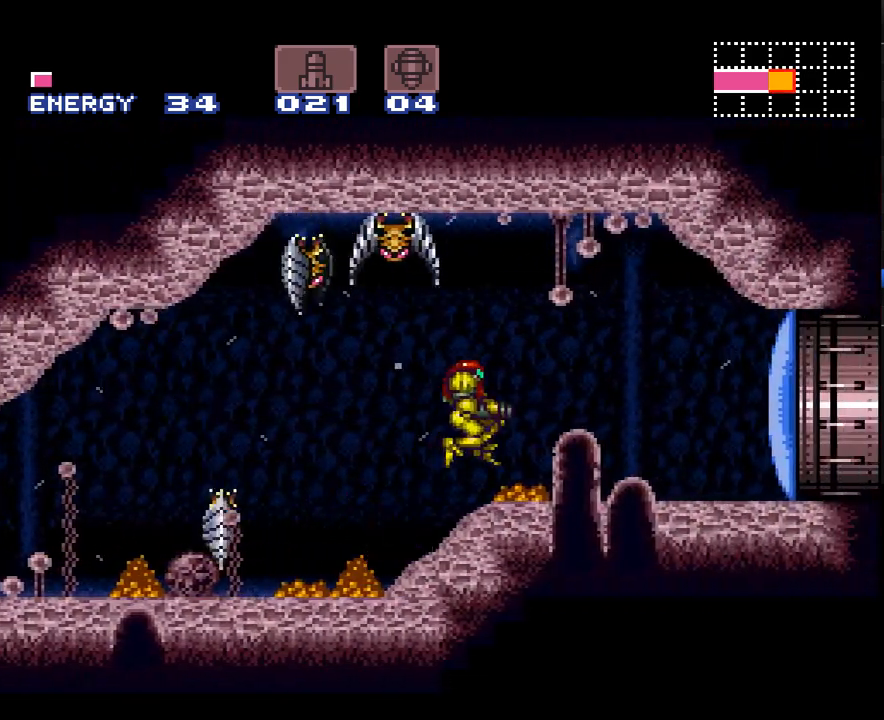
{"buttons": ["A", "DPAD_RIGHT"], "events": [[33, "A", "down"], [133, "Y", "down"], [167, "B", "down"], [217, "B", "up"], [217, "Y", "up"], [267, "A", "up"], [317, "A", "down"]]}
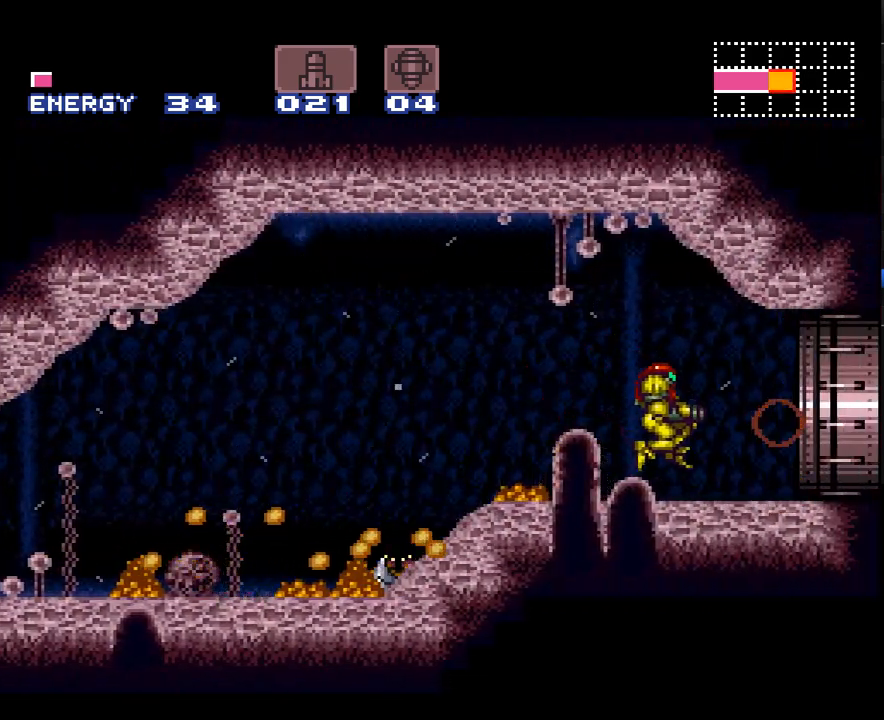
{"buttons": ["A", "L1", "DPAD_RIGHT"], "events": [[33, "R1", "down"], [67, "L1", "down"], [133, "R1", "up"], [200, "L1", "up"], [200, "R1", "down"], [283, "L1", "down"], [283, "R1", "up"], [350, "L1", "up"], [350, "R1", "down"], [450, "L1", "down"], [450, "R1", "up"]]}
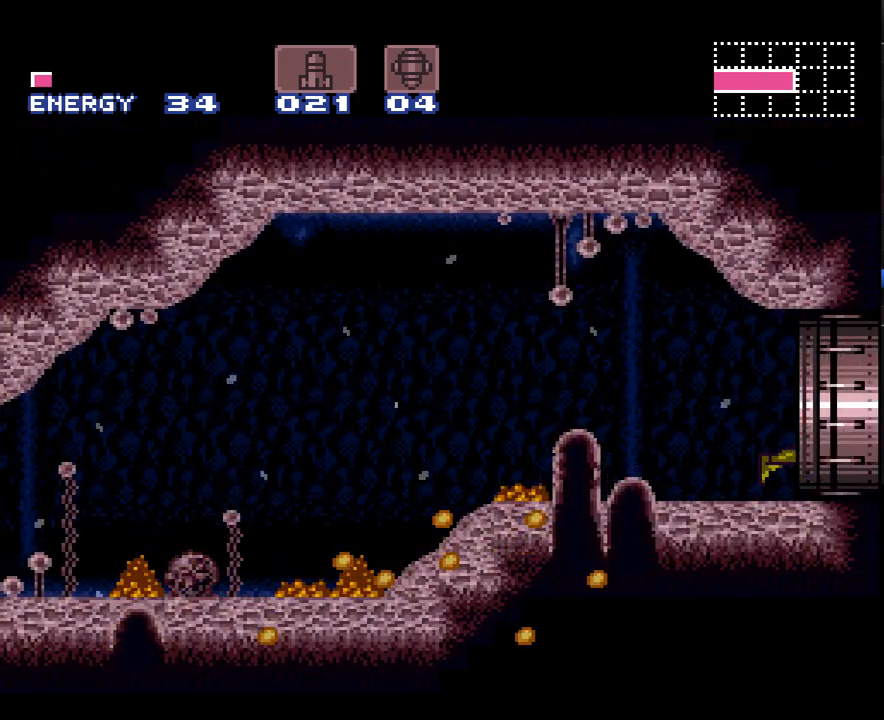
{"buttons": ["A", "DPAD_RIGHT"], "events": [[67, "L1", "up"]]}
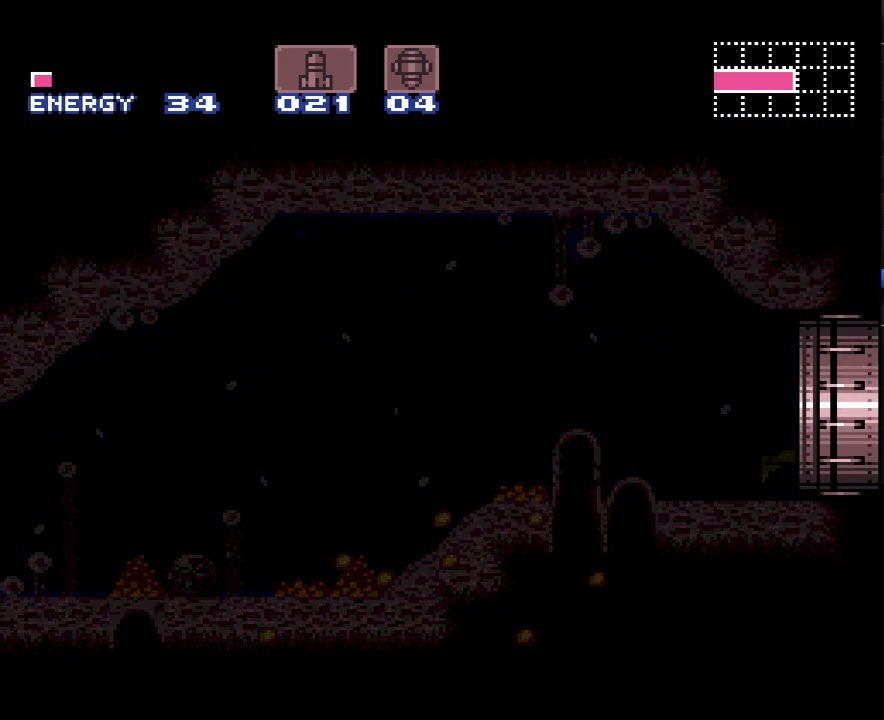
{"buttons": ["A", "DPAD_RIGHT"], "events": []}
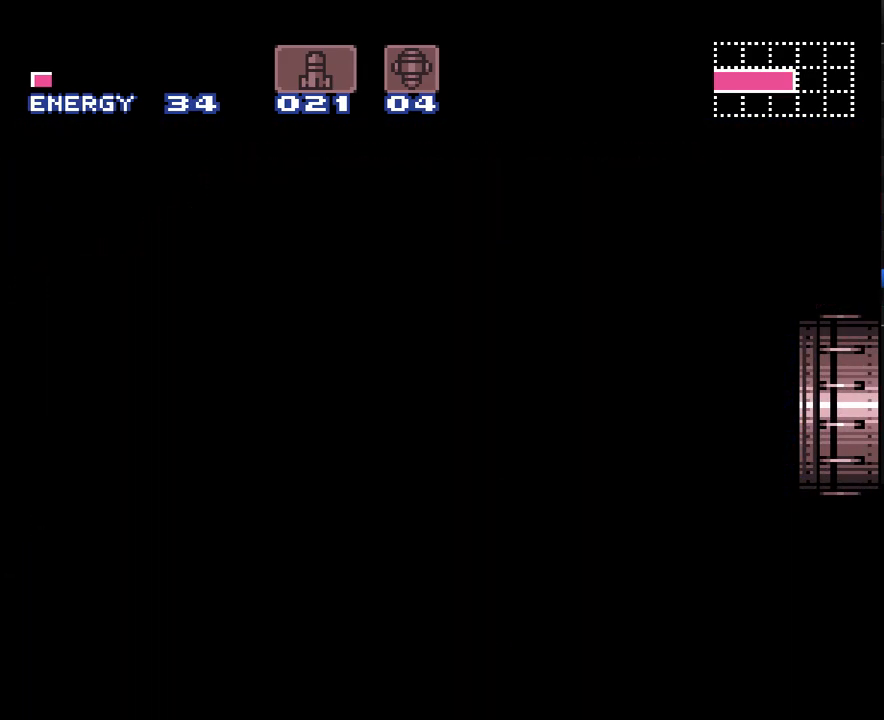
{"buttons": ["A", "DPAD_RIGHT"], "events": []}
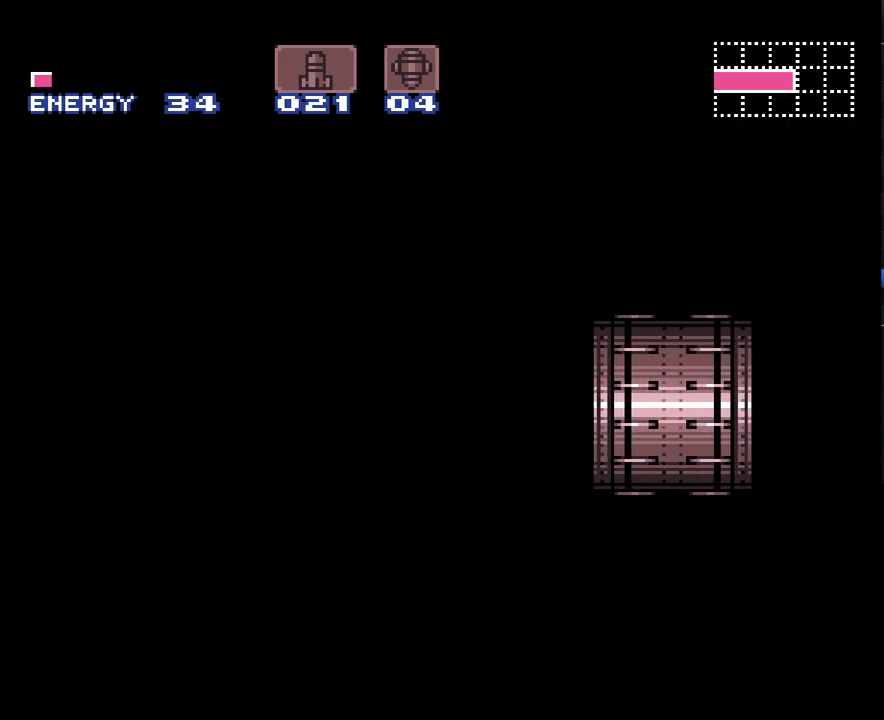
{"buttons": ["A", "DPAD_RIGHT"], "events": []}
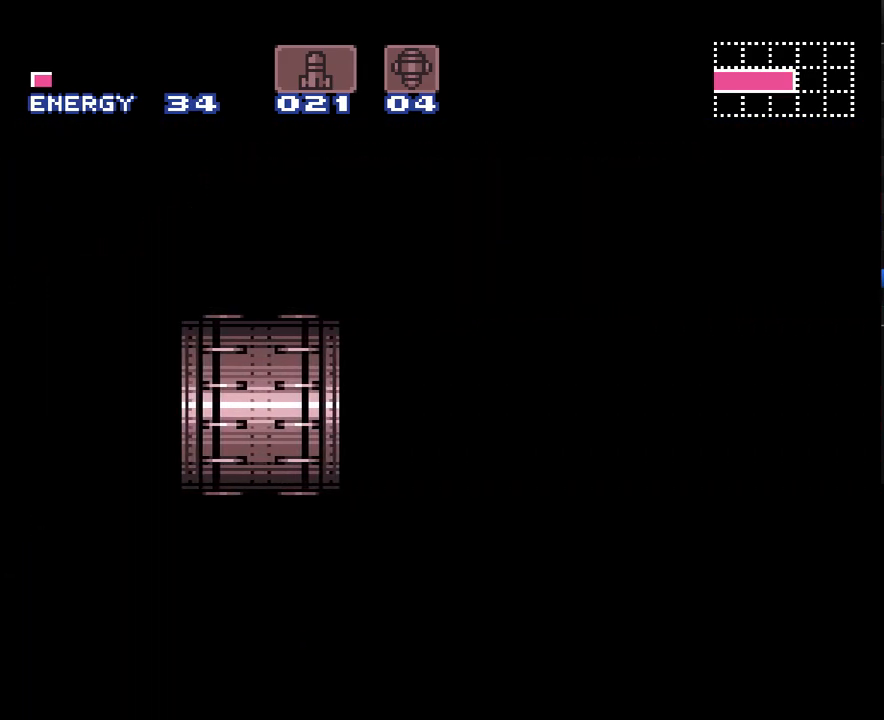
{"buttons": ["A", "DPAD_RIGHT"], "events": []}
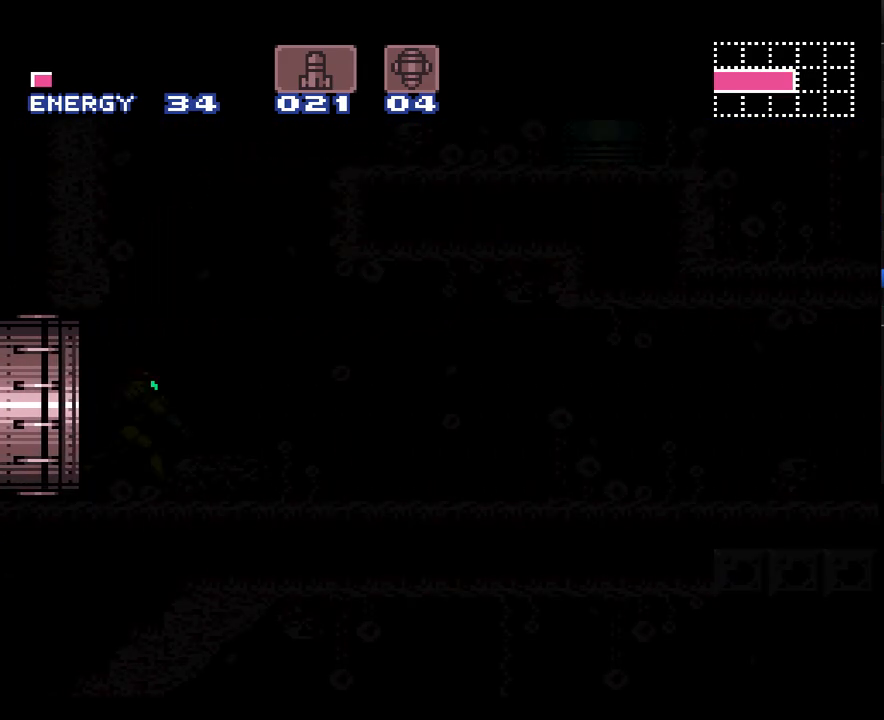
{"buttons": ["A", "DPAD_RIGHT"], "events": []}
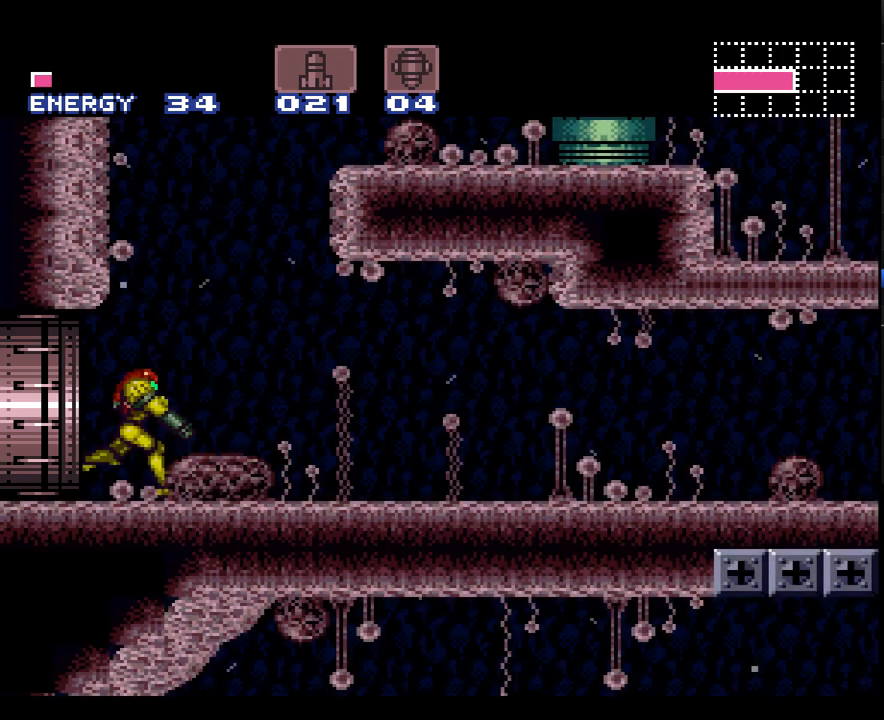
{"buttons": ["A", "R1", "DPAD_RIGHT"], "events": [[33, "L1", "down"], [33, "R1", "down"], [100, "L1", "up"], [100, "R1", "up"], [233, "L1", "down"], [283, "L1", "up"], [317, "R1", "down"], [383, "L1", "down"], [383, "R1", "up"], [483, "L1", "up"], [483, "R1", "down"]]}
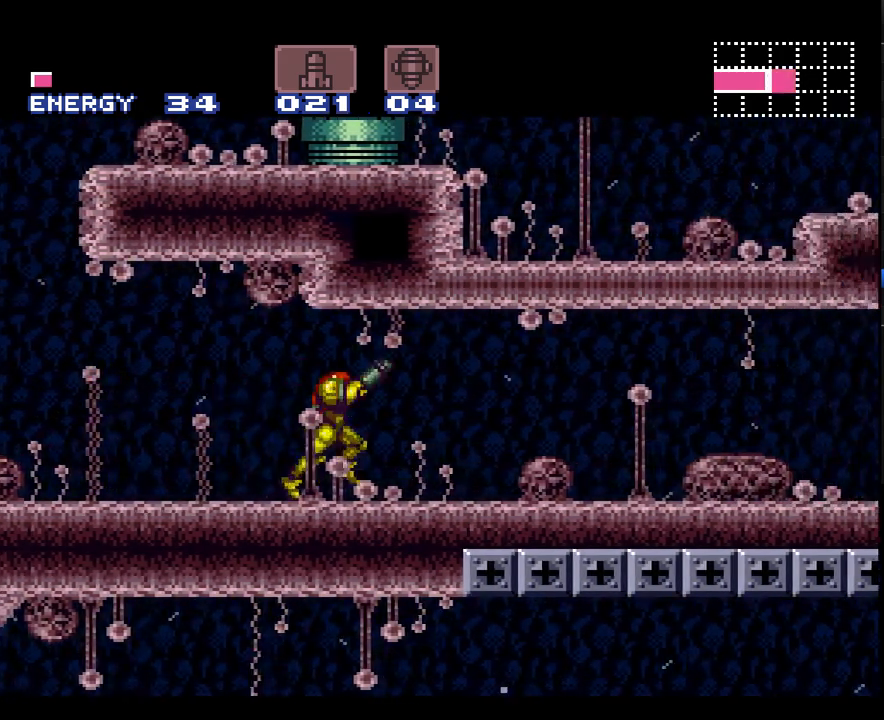
{"buttons": ["A", "DPAD_RIGHT"], "events": [[33, "R1", "up"], [100, "L1", "down"], [100, "R1", "down"], [200, "L1", "up"], [200, "R1", "up"], [283, "L1", "down"], [383, "L1", "up"]]}
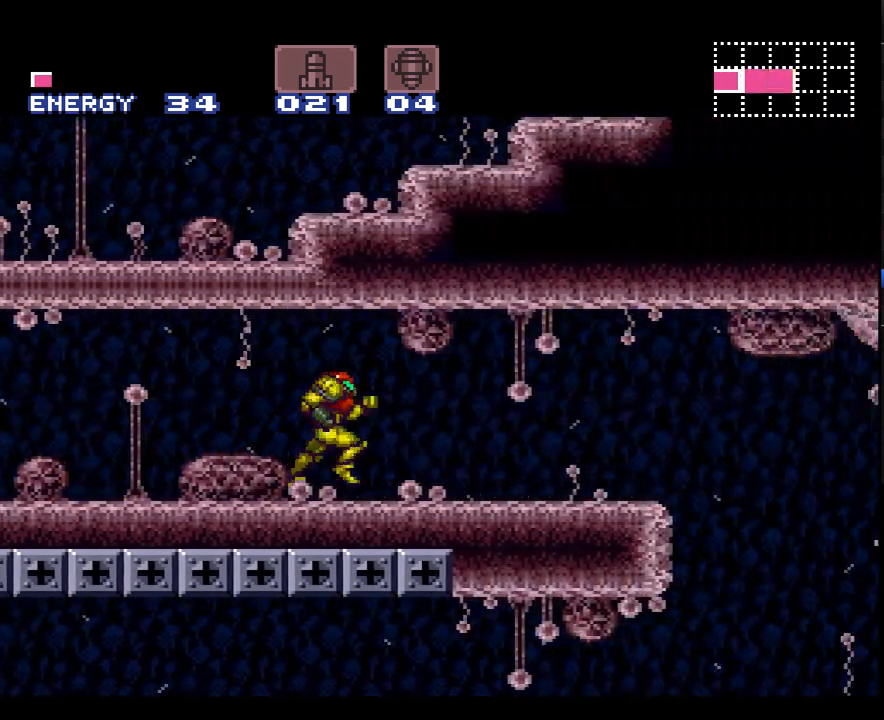
{"buttons": ["A", "DPAD_LEFT"], "events": [[100, "B", "down"], [200, "B", "up"], [350, "DPAD_RIGHT", "up"], [450, "DPAD_LEFT", "down"]]}
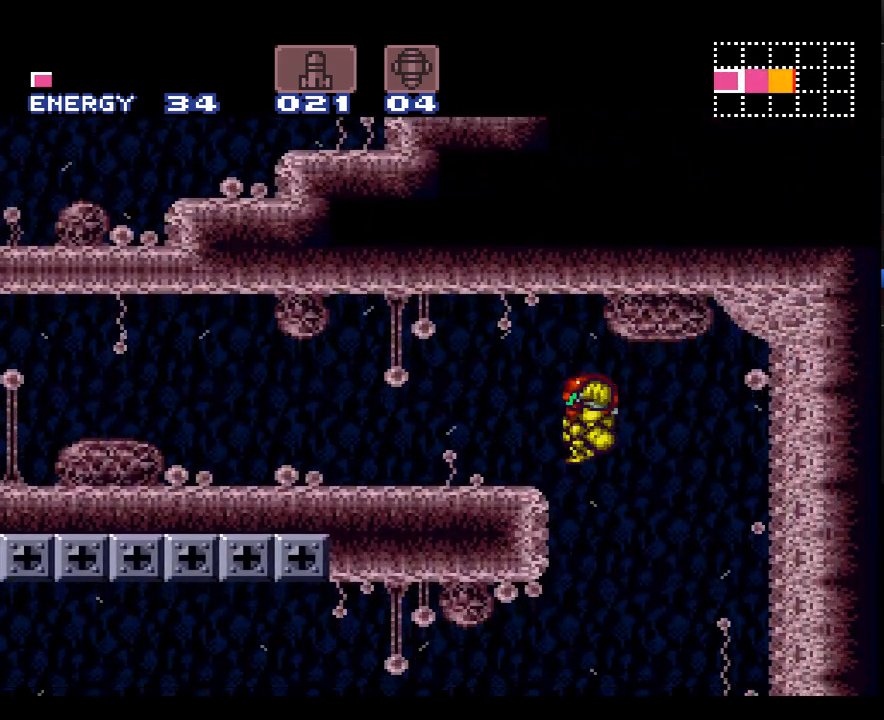
{"buttons": ["A", "DPAD_LEFT"], "events": []}